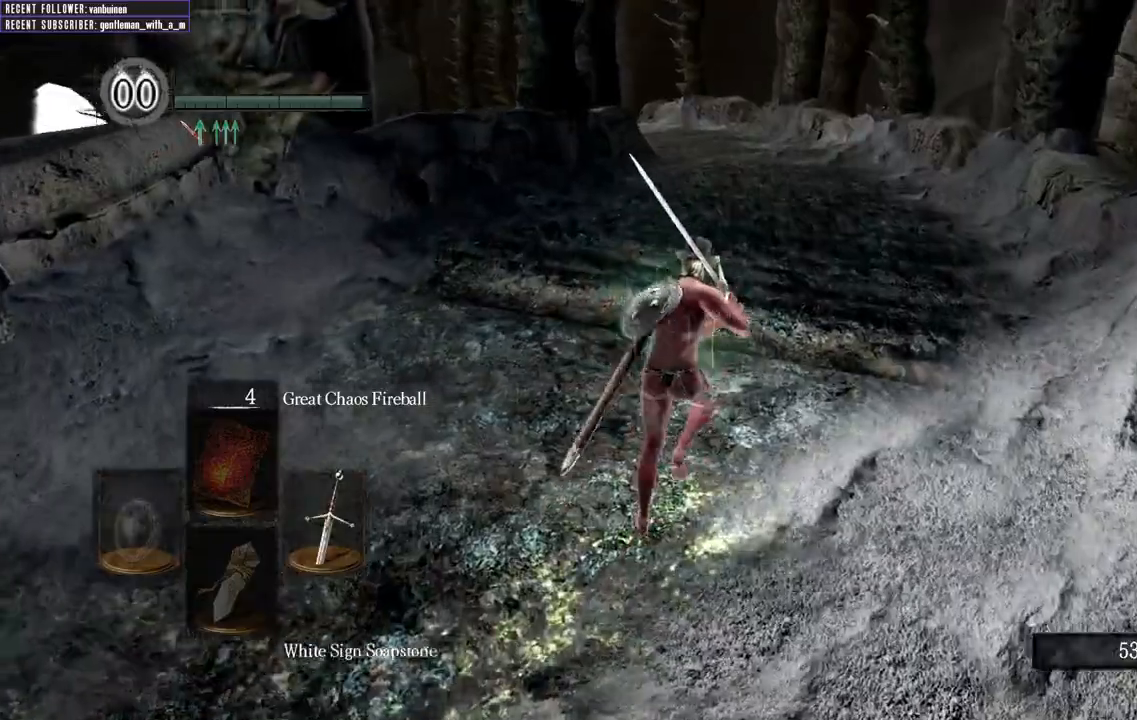
Gameplay with a controller (Xbox layout); each line is a JSON object with the inputs held at the frame after it (dt_ms = milliseconds from this image to that frame). "events" lists button and stick changes between this image and that frame as [ms after this image, input, new state], when the widget could be followed in between.
{"dt_ms": 500, "buttons": ["B"], "left_stick": "up", "right_stick": "center"}
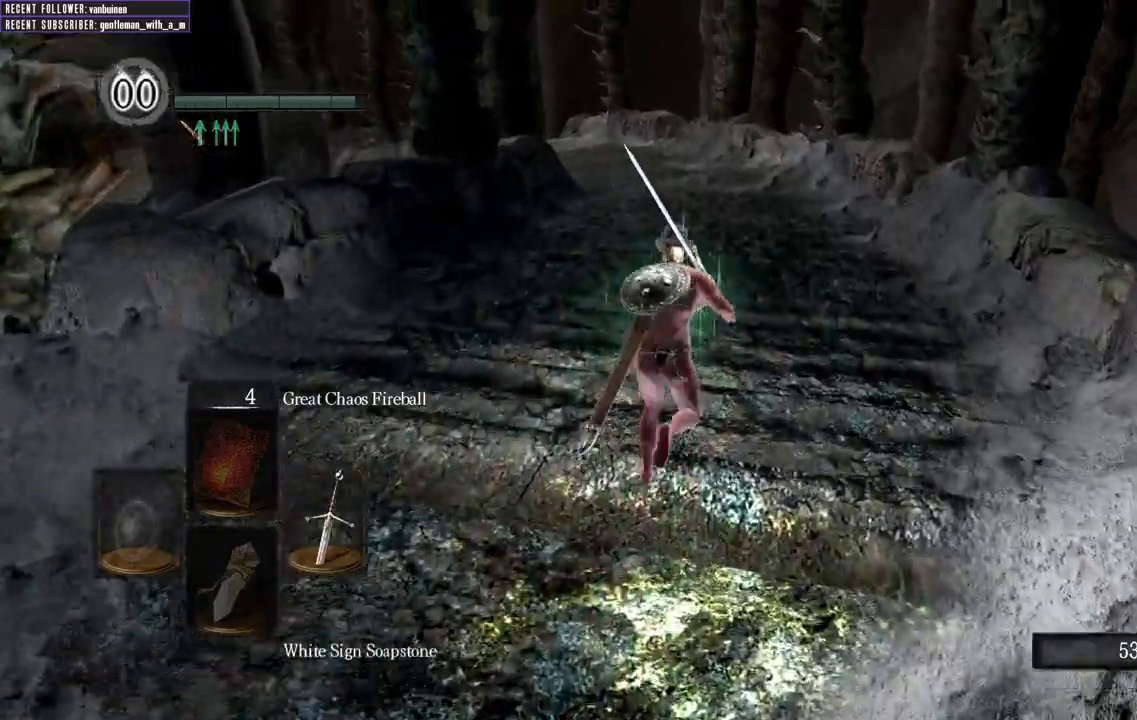
{"dt_ms": 500, "buttons": ["B"], "left_stick": "up", "right_stick": "center", "events": []}
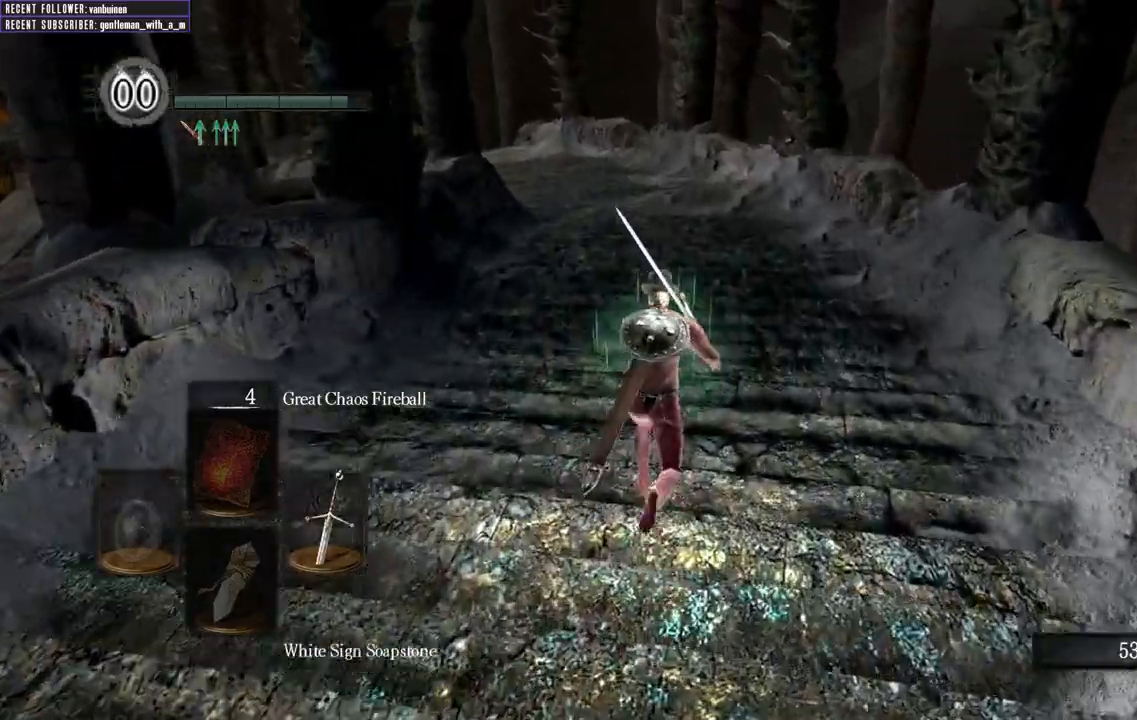
{"dt_ms": 500, "buttons": ["B"], "left_stick": "up", "right_stick": "center", "events": []}
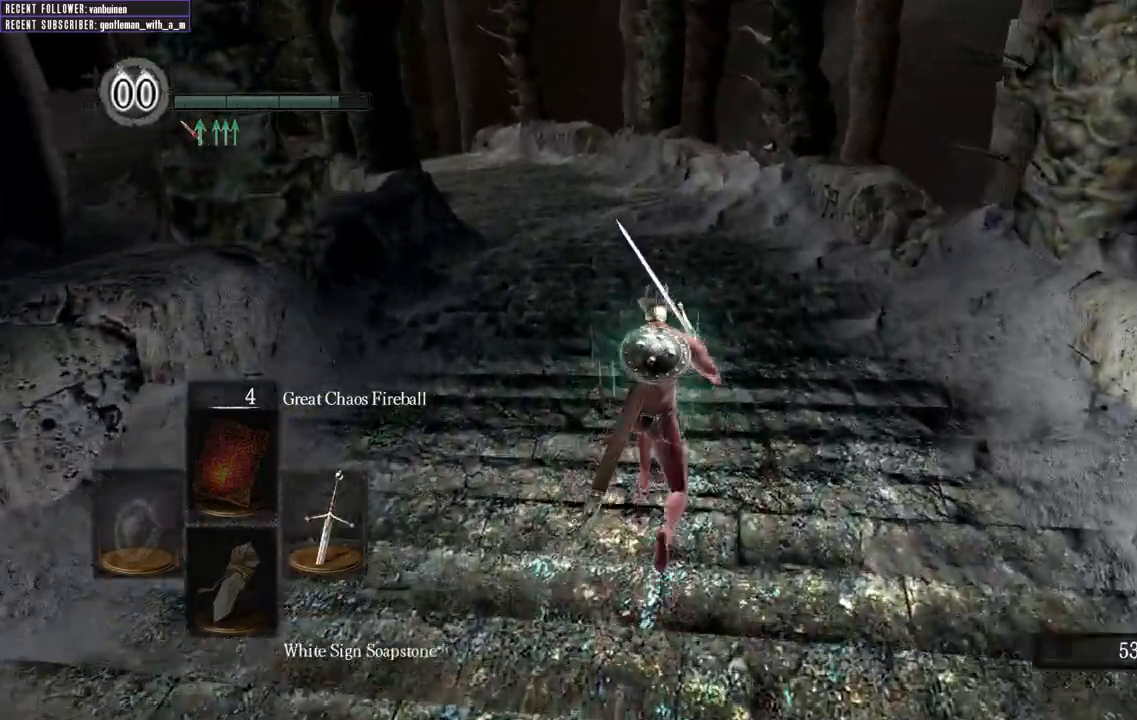
{"dt_ms": 500, "buttons": ["B"], "left_stick": "up", "right_stick": "up-left", "events": [[417, "right_stick", "up-left"]]}
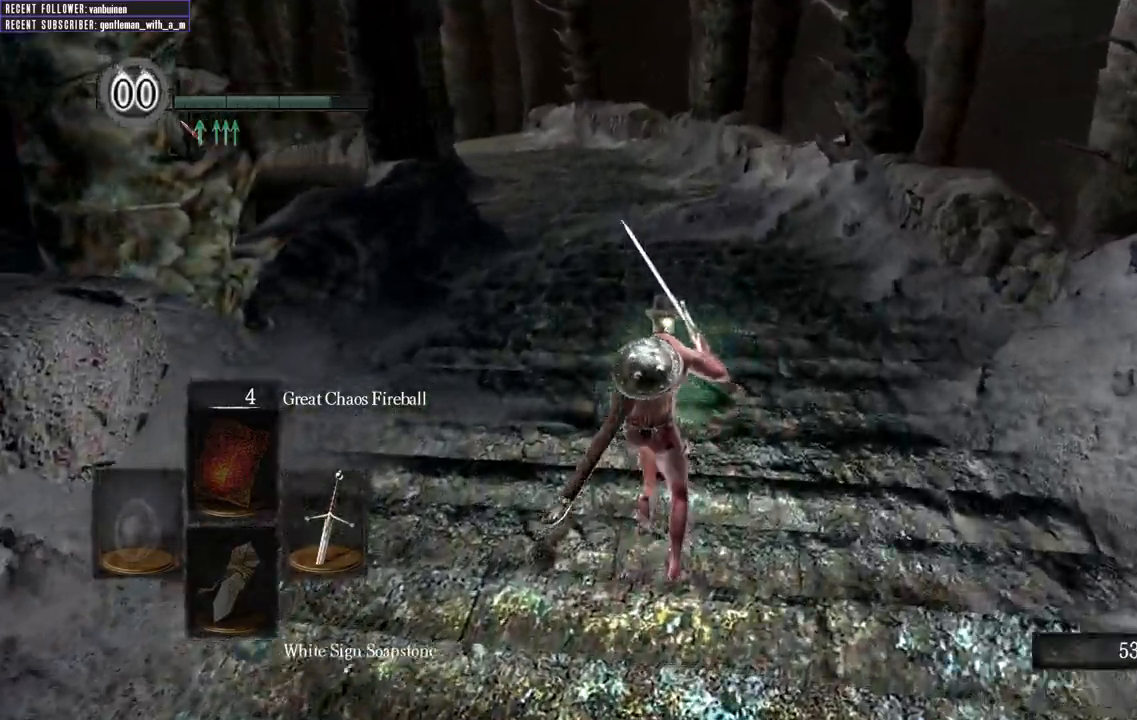
{"dt_ms": 500, "buttons": ["B"], "left_stick": "up", "right_stick": "center", "events": [[67, "right_stick", "center"]]}
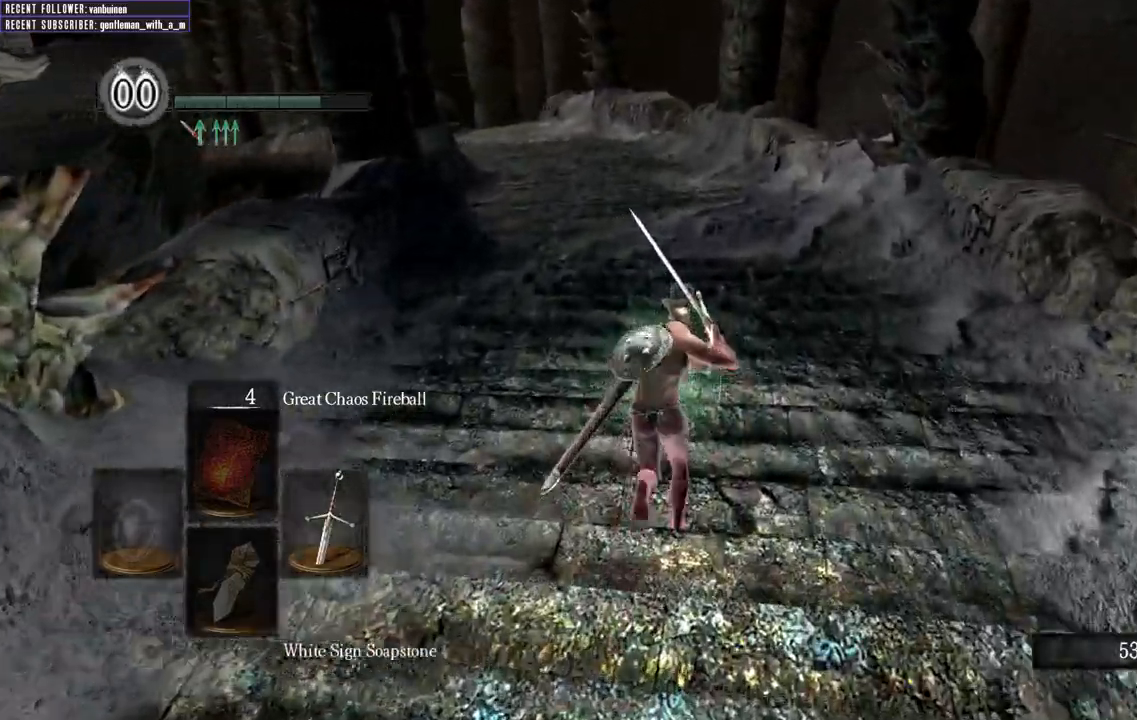
{"dt_ms": 500, "buttons": ["B"], "left_stick": "up", "right_stick": "center", "events": [[50, "right_stick", "left"], [250, "right_stick", "center"]]}
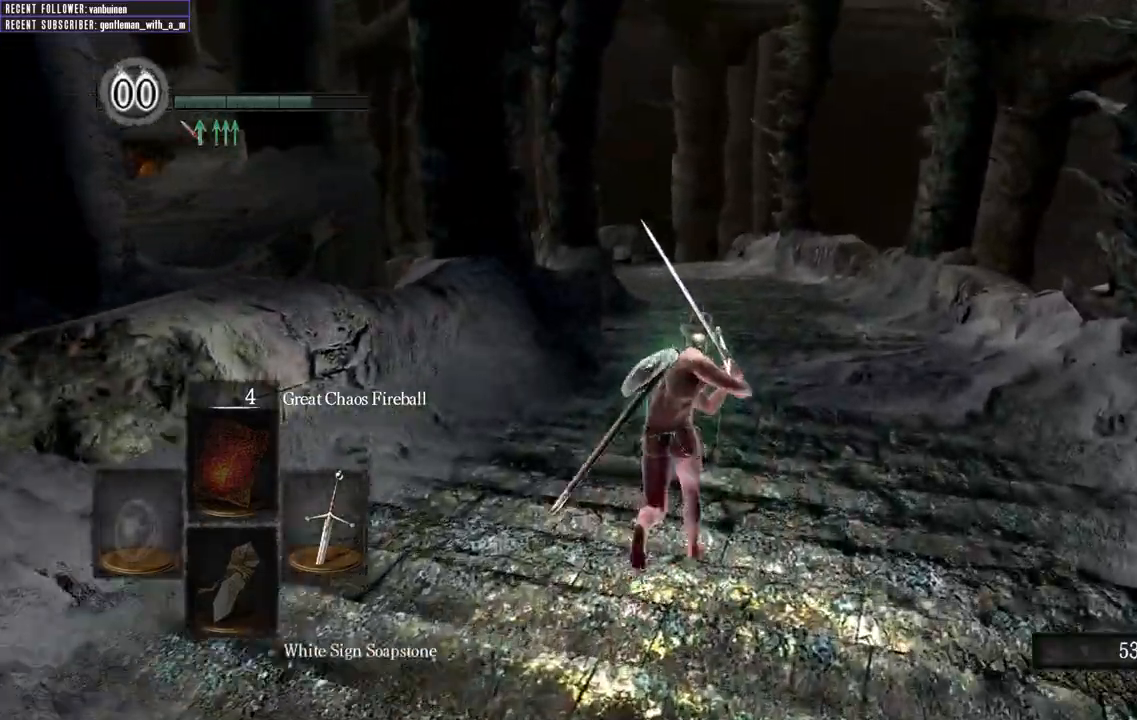
{"dt_ms": 500, "buttons": ["B"], "left_stick": "up", "right_stick": "left", "events": [[383, "right_stick", "left"]]}
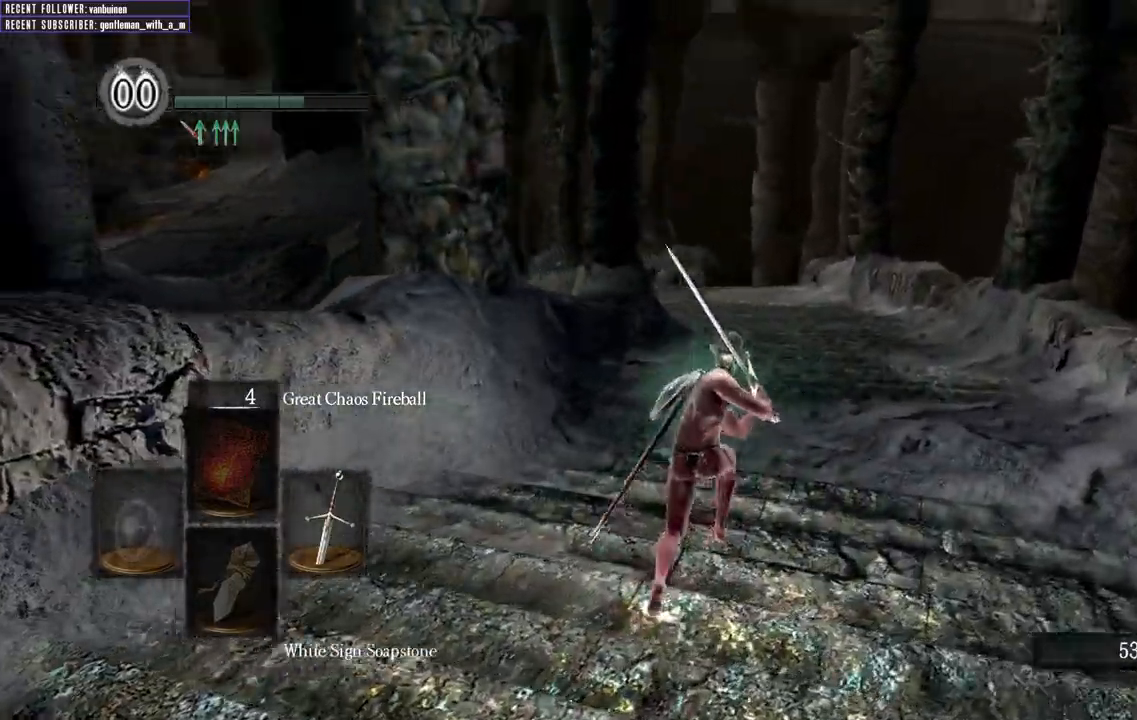
{"dt_ms": 500, "buttons": ["B"], "left_stick": "up", "right_stick": "center", "events": [[83, "right_stick", "center"]]}
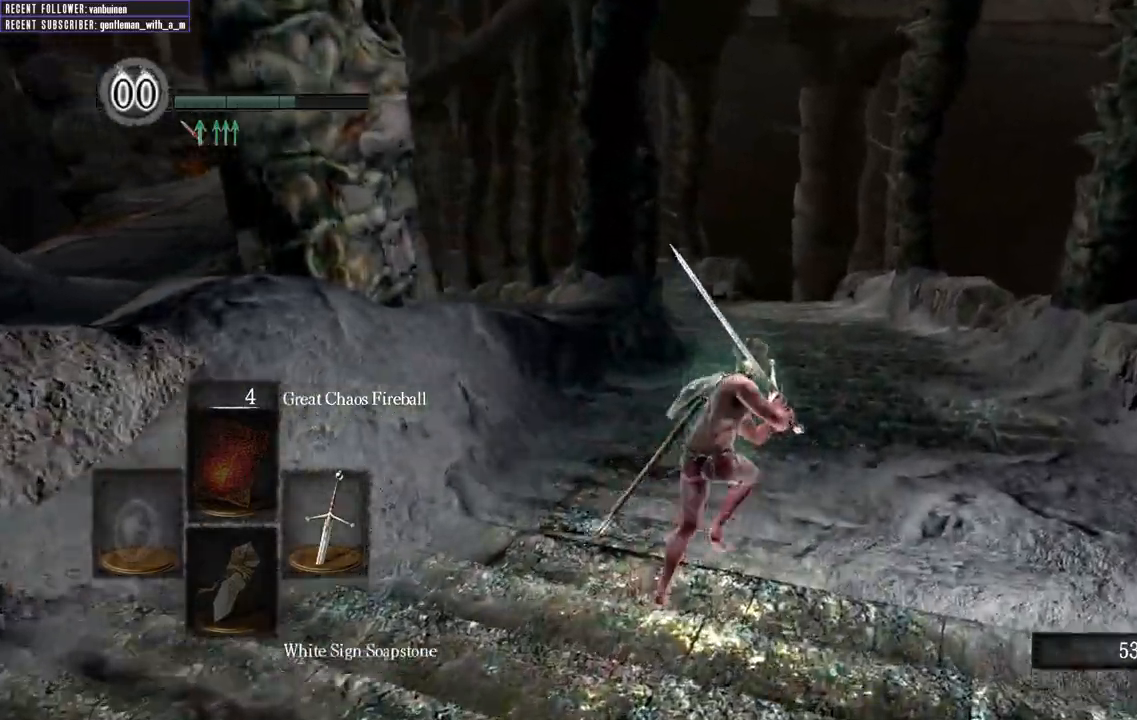
{"dt_ms": 500, "buttons": ["B"], "left_stick": "up", "right_stick": "center", "events": [[100, "right_stick", "left"], [150, "right_stick", "up-left"], [333, "right_stick", "center"]]}
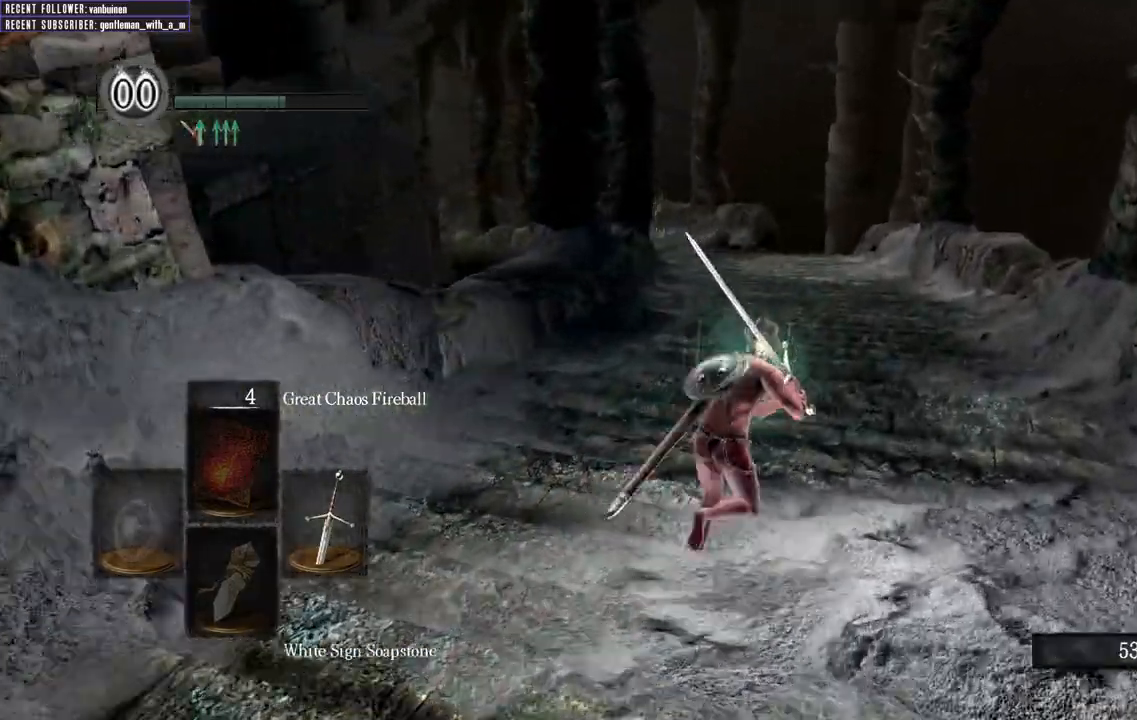
{"dt_ms": 500, "buttons": [], "left_stick": "up", "right_stick": "center", "events": [[17, "right_stick", "left"], [183, "B", "up"], [300, "right_stick", "center"]]}
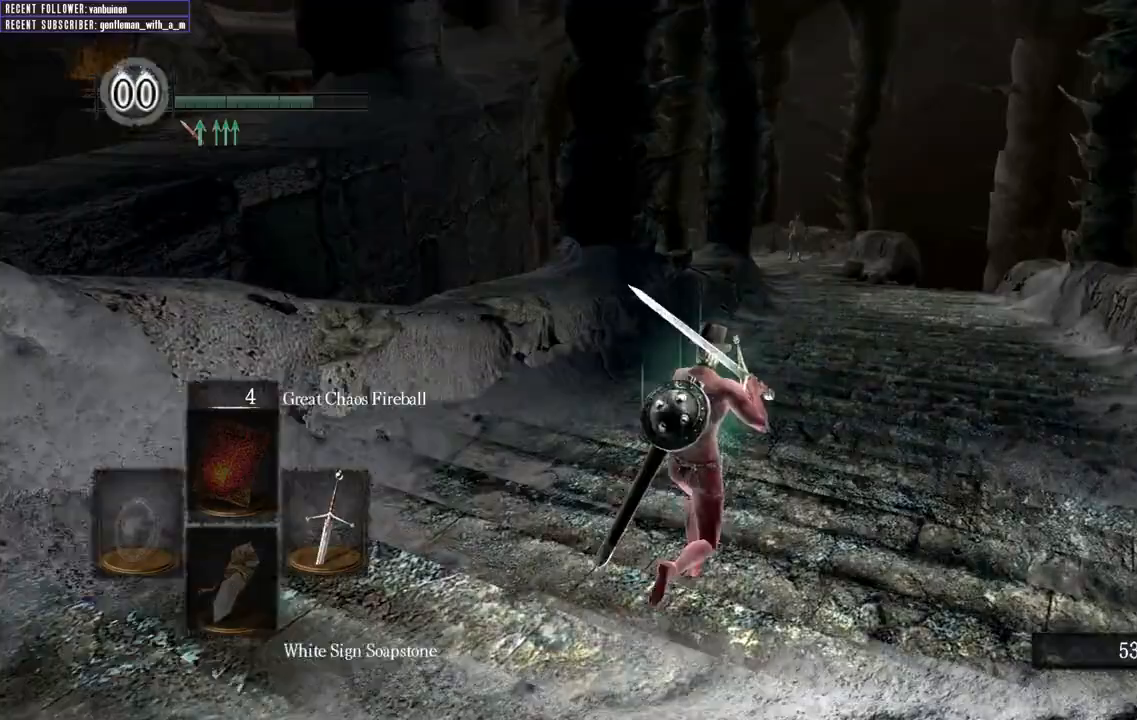
{"dt_ms": 500, "buttons": ["B"], "left_stick": "up", "right_stick": "center", "events": [[33, "B", "down"], [283, "right_stick", "left"], [333, "right_stick", "up-left"], [467, "right_stick", "center"]]}
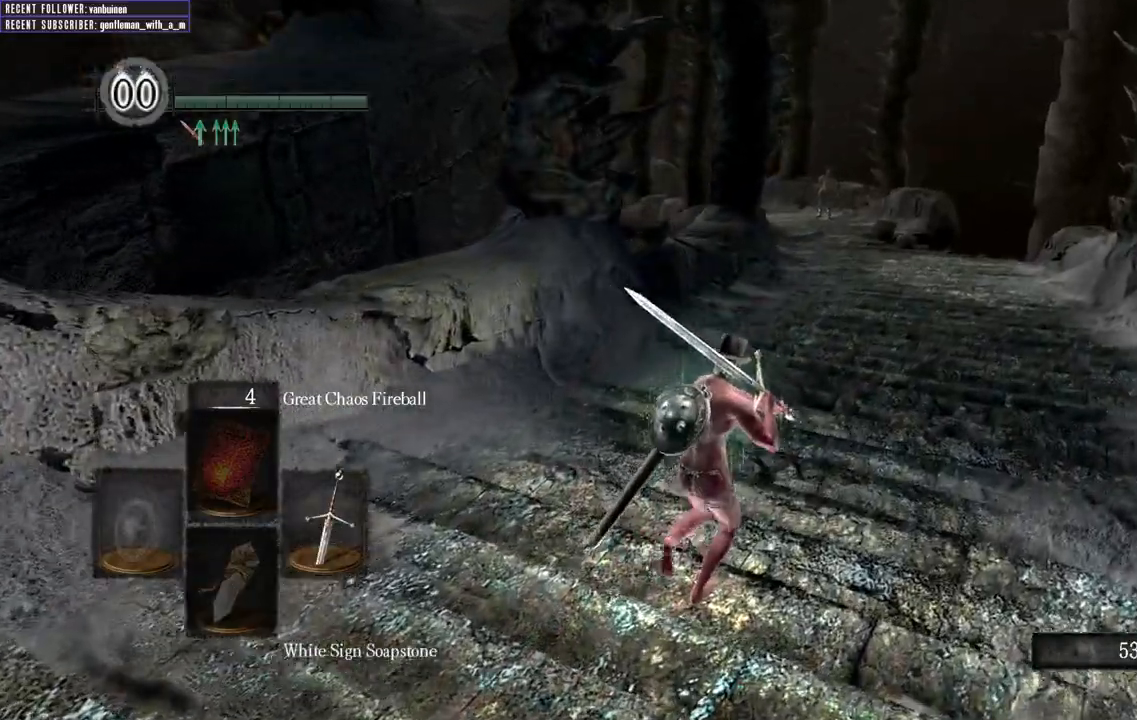
{"dt_ms": 500, "buttons": ["B"], "left_stick": "up", "right_stick": "center", "events": []}
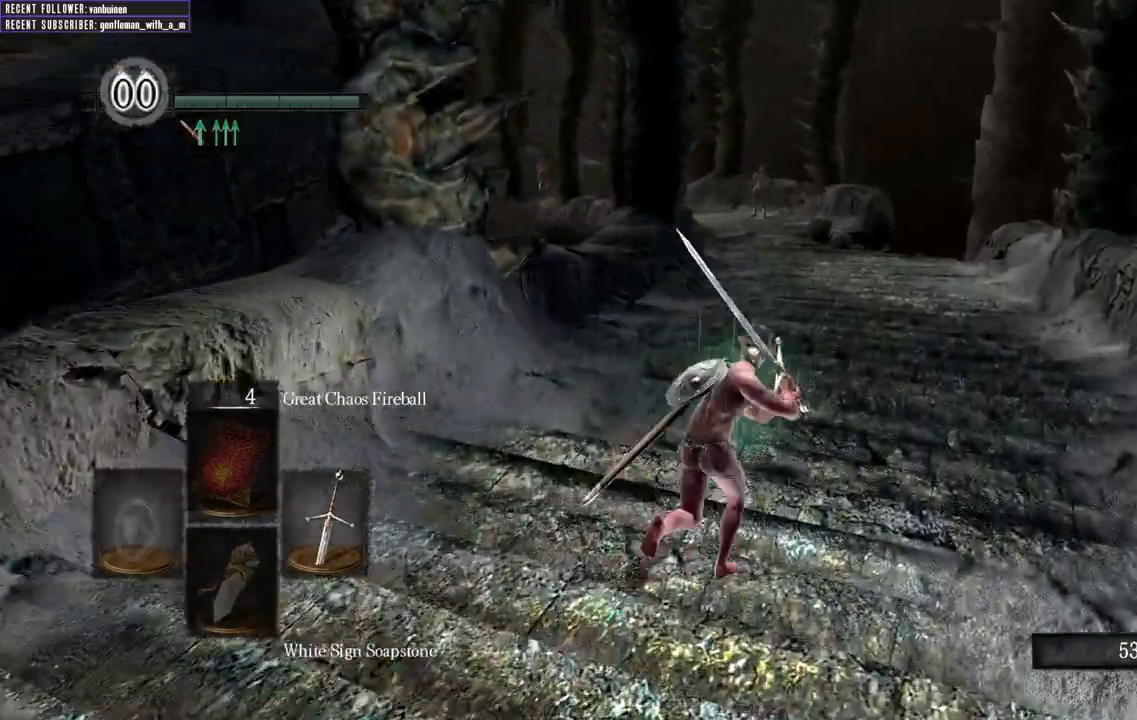
{"dt_ms": 500, "buttons": ["B"], "left_stick": "up", "right_stick": "center", "events": []}
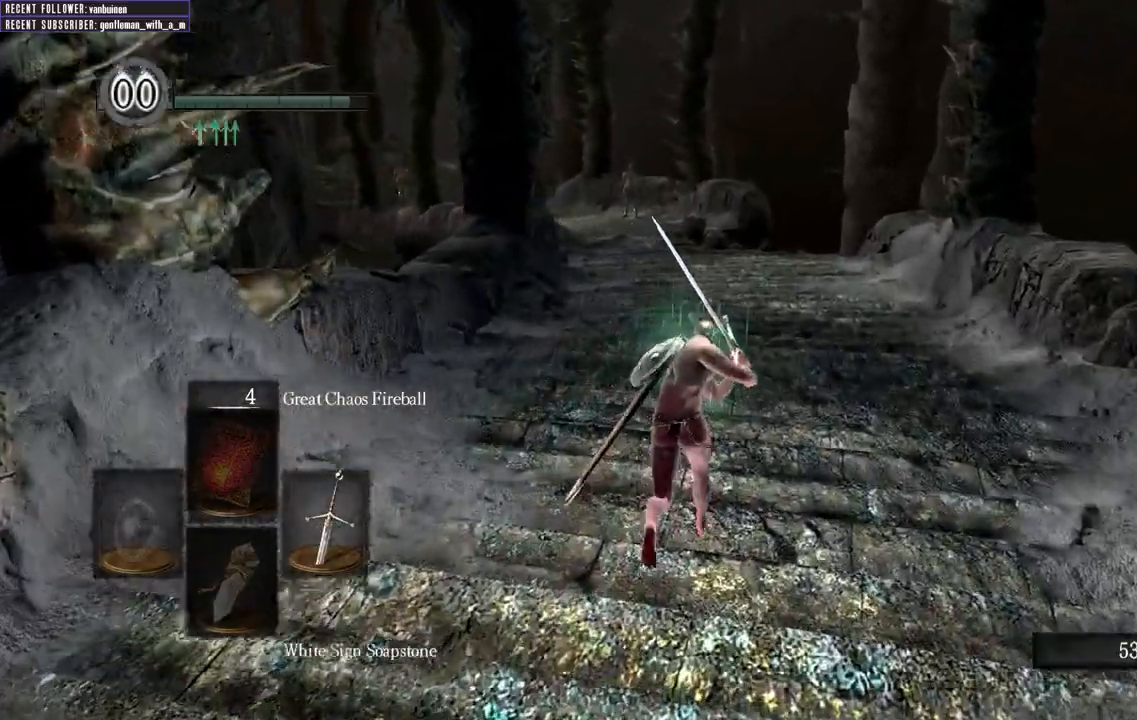
{"dt_ms": 500, "buttons": ["B"], "left_stick": "up", "right_stick": "up-left", "events": [[350, "right_stick", "left"], [433, "right_stick", "up-left"]]}
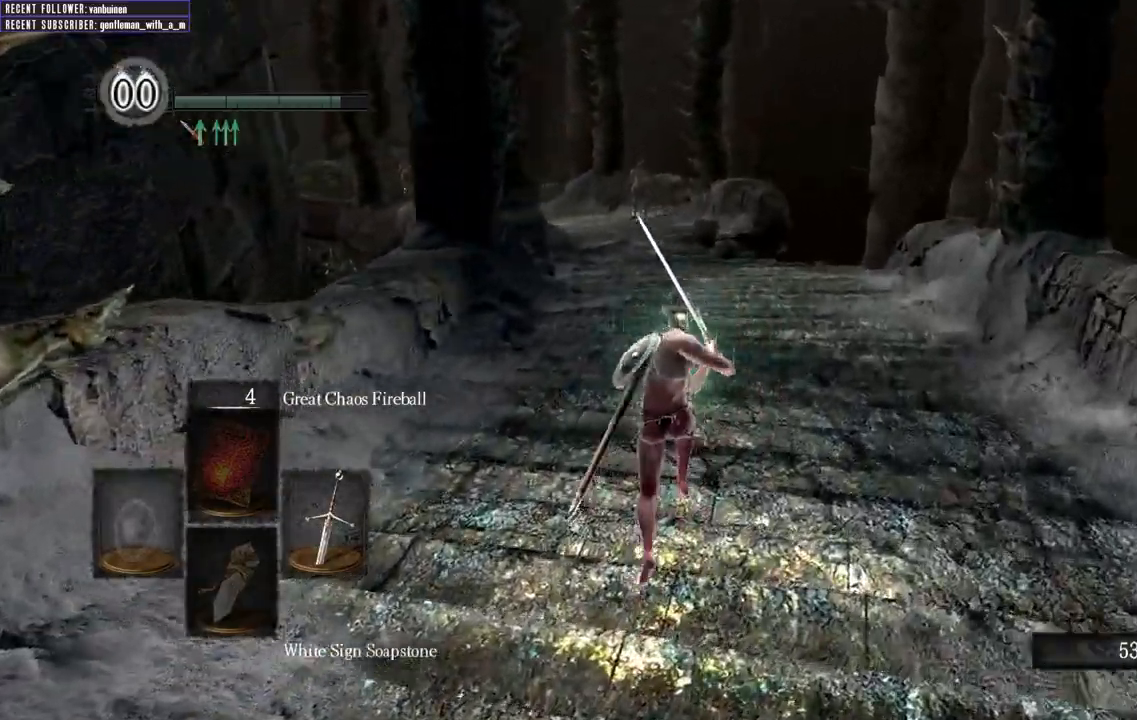
{"dt_ms": 500, "buttons": ["B"], "left_stick": "up", "right_stick": "center", "events": [[117, "right_stick", "center"]]}
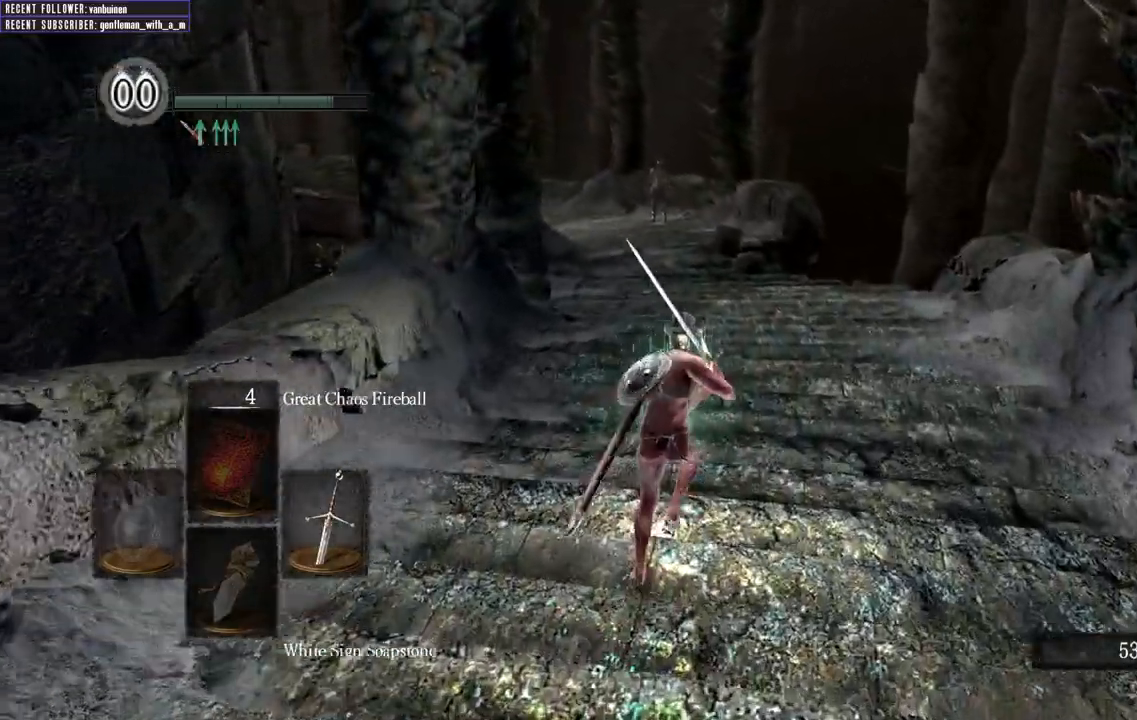
{"dt_ms": 500, "buttons": ["B"], "left_stick": "up", "right_stick": "center", "events": [[167, "B", "up"], [483, "B", "down"]]}
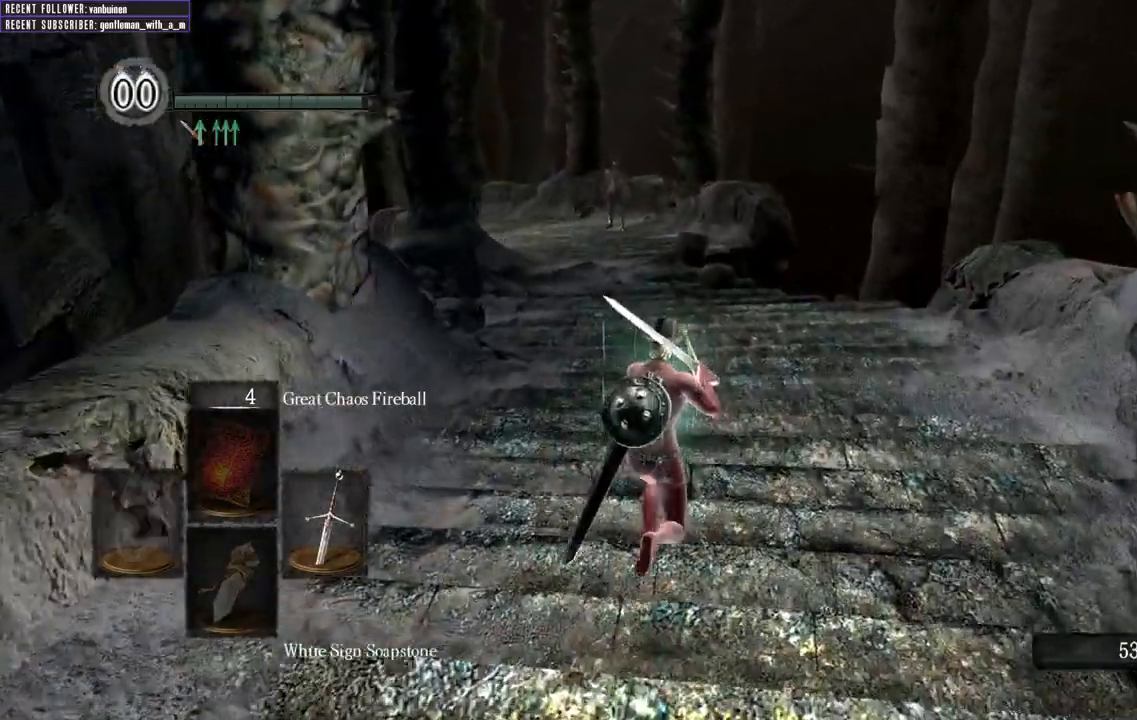
{"dt_ms": 500, "buttons": ["B", "L1"], "left_stick": "up", "right_stick": "center", "events": [[167, "right_stick", "left"], [317, "L1", "down"], [367, "right_stick", "center"]]}
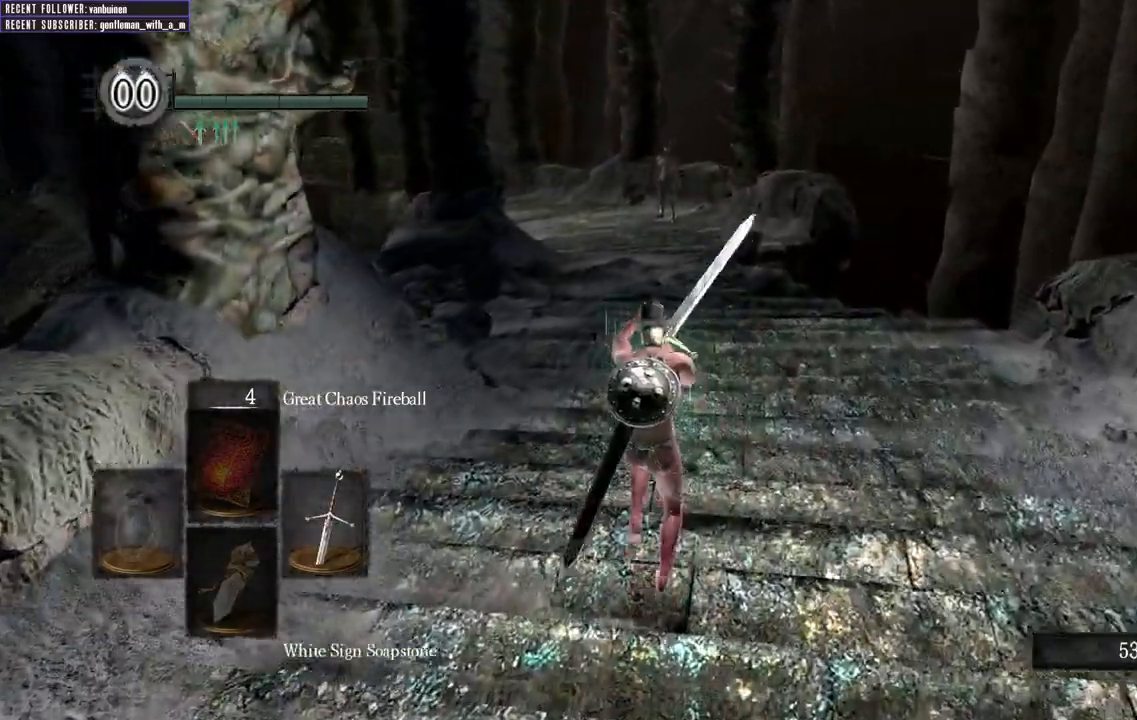
{"dt_ms": 1000, "buttons": ["B", "L1"], "left_stick": "up", "right_stick": "up"}
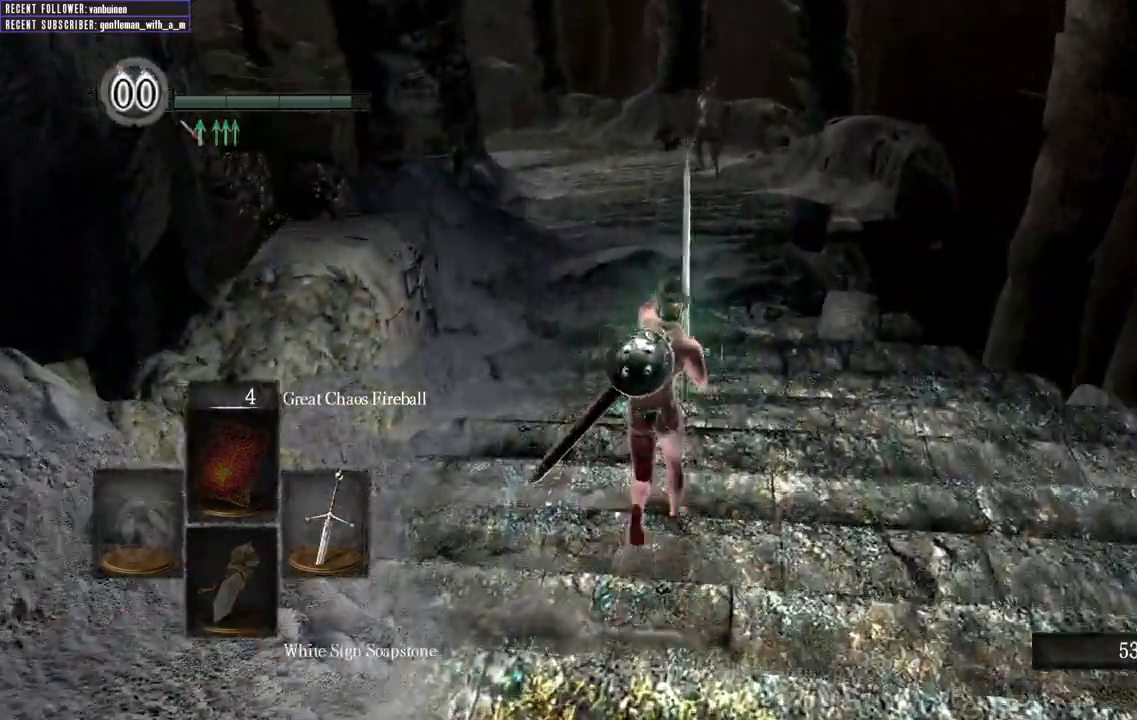
{"dt_ms": 500, "buttons": ["B", "L1"], "left_stick": "up", "right_stick": "center", "events": [[83, "right_stick", "center"]]}
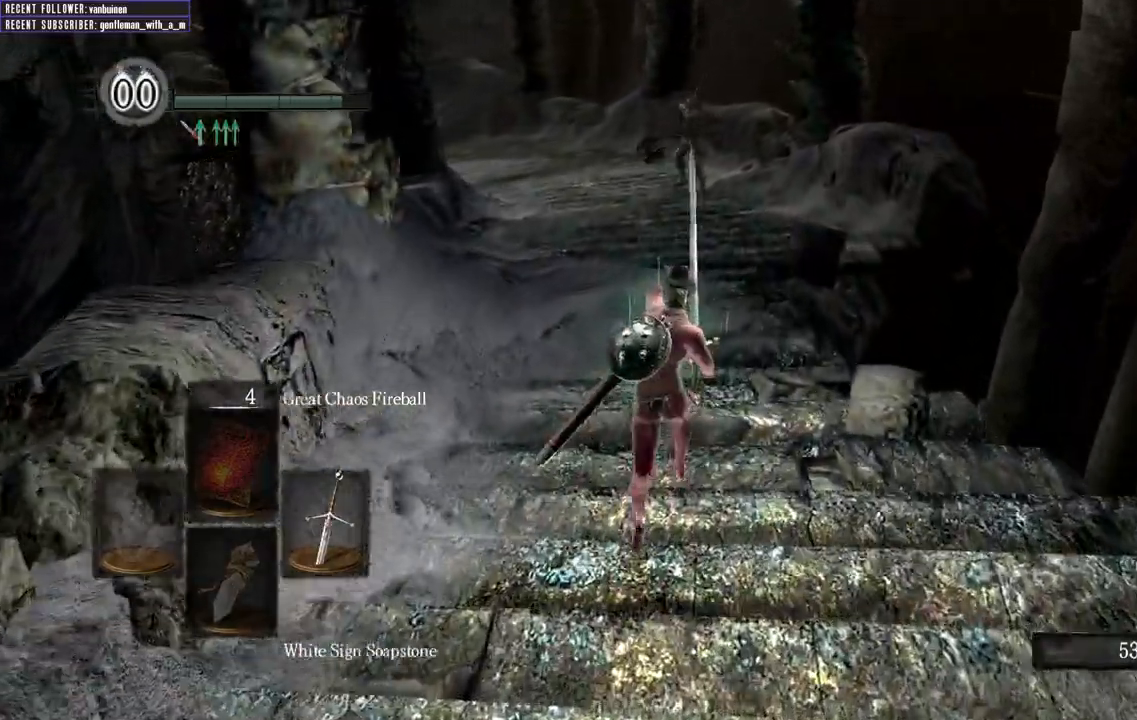
{"dt_ms": 500, "buttons": ["B", "L1"], "left_stick": "up", "right_stick": "center", "events": []}
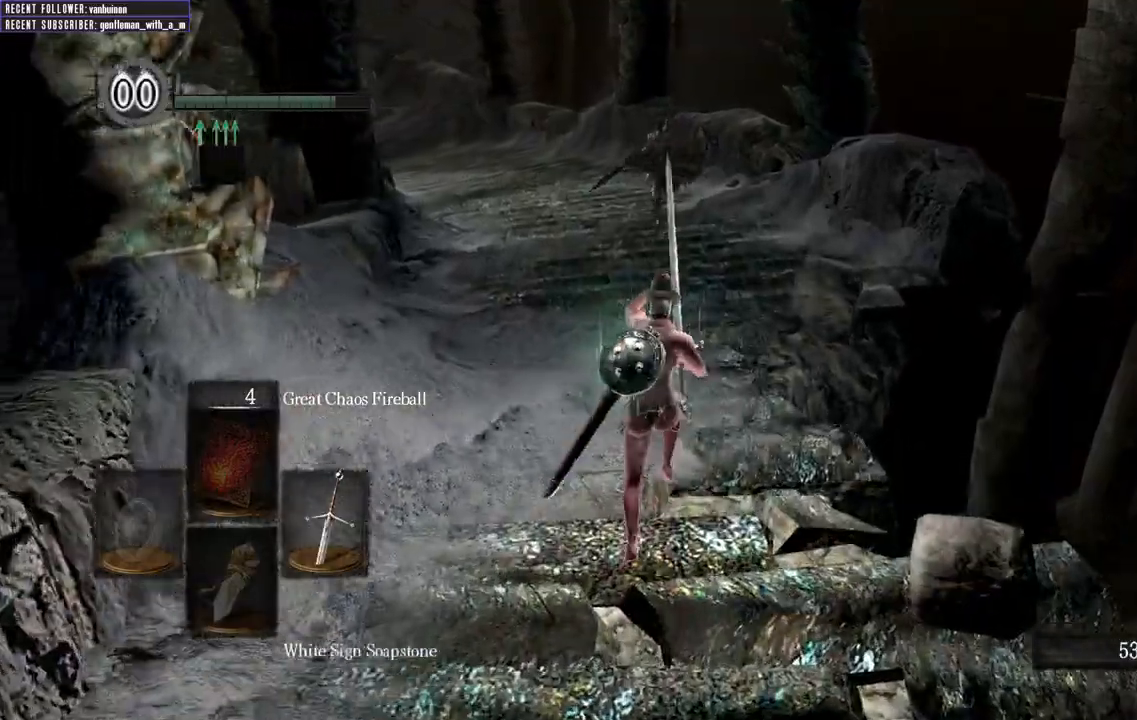
{"dt_ms": 500, "buttons": ["B", "L1"], "left_stick": "up", "right_stick": "center", "events": []}
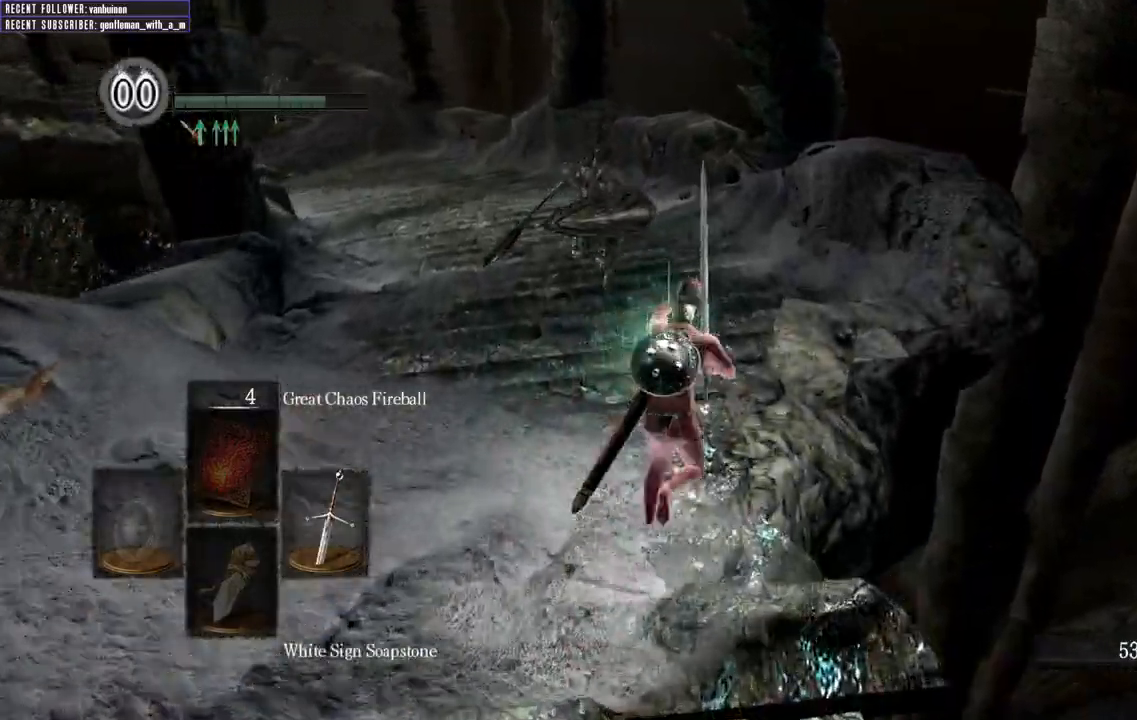
{"dt_ms": 500, "buttons": ["B", "L1"], "left_stick": "up", "right_stick": "center", "events": []}
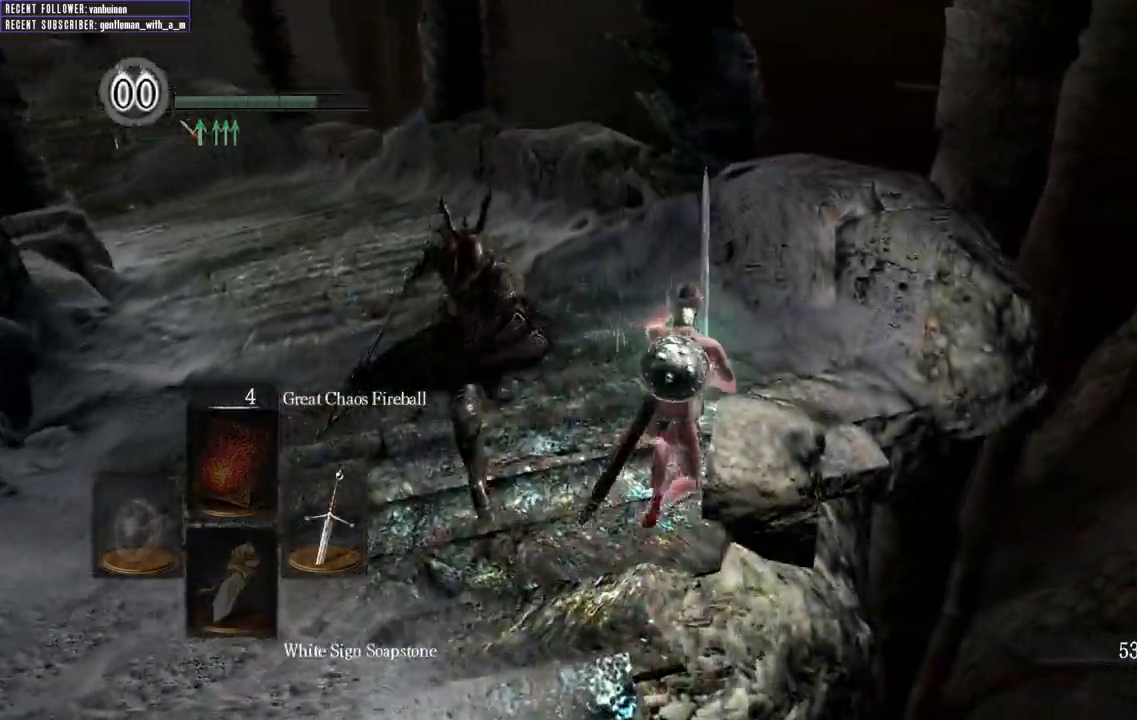
{"dt_ms": 500, "buttons": ["B"], "left_stick": "left", "right_stick": "right", "events": [[217, "left_stick", "up-left"], [417, "right_stick", "right"], [450, "left_stick", "left"], [467, "L1", "up"]]}